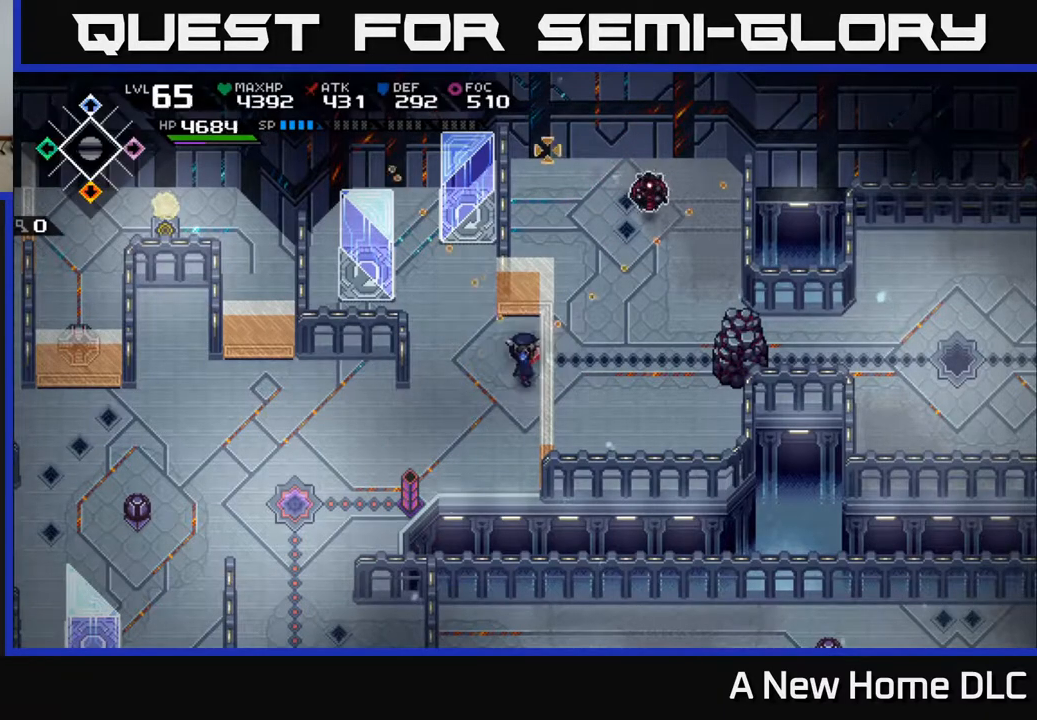
Gameplay with a controller (Xbox layout); each line is a JSON object with the inputs held at the frame after it. "events" lists button and stick changes between this image and that frame as [ms after this image, input, new state], when the widget could be followed in between.
{"buttons": [], "left_stick": "left", "right_stick": "up-right", "events": [[217, "right_stick", "up-right"], [500, "left_stick", "left"]]}
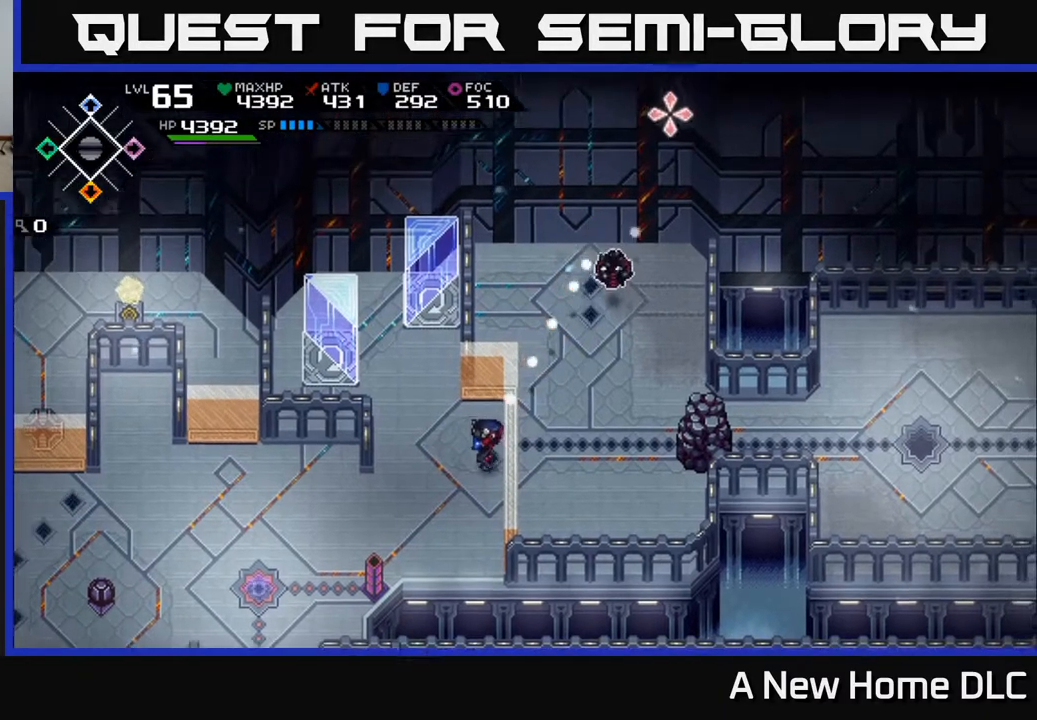
{"buttons": [], "left_stick": "center", "right_stick": "up-right", "events": [[183, "left_stick", "center"]]}
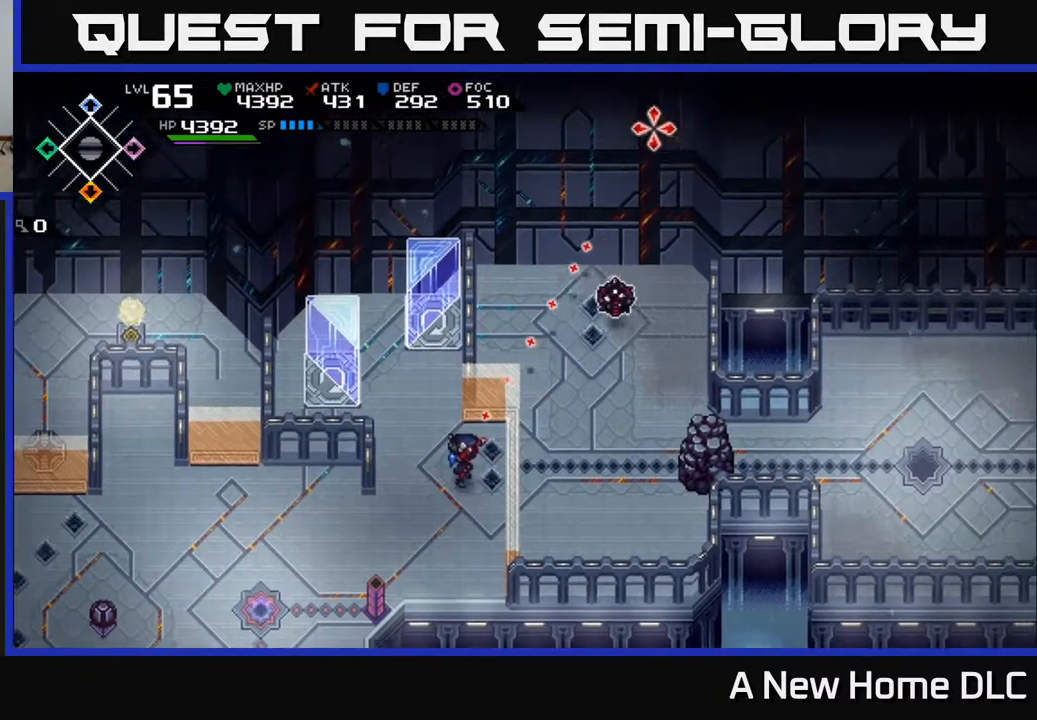
{"buttons": [], "left_stick": "center", "right_stick": "up-right", "events": []}
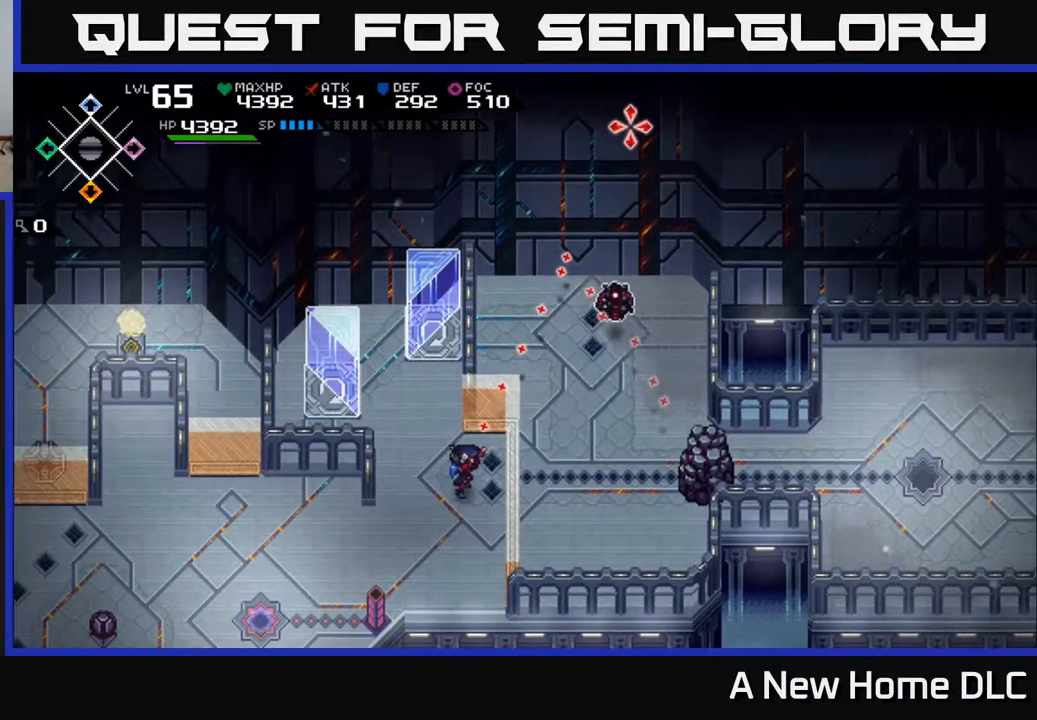
{"buttons": [], "left_stick": "center", "right_stick": "up-right", "events": []}
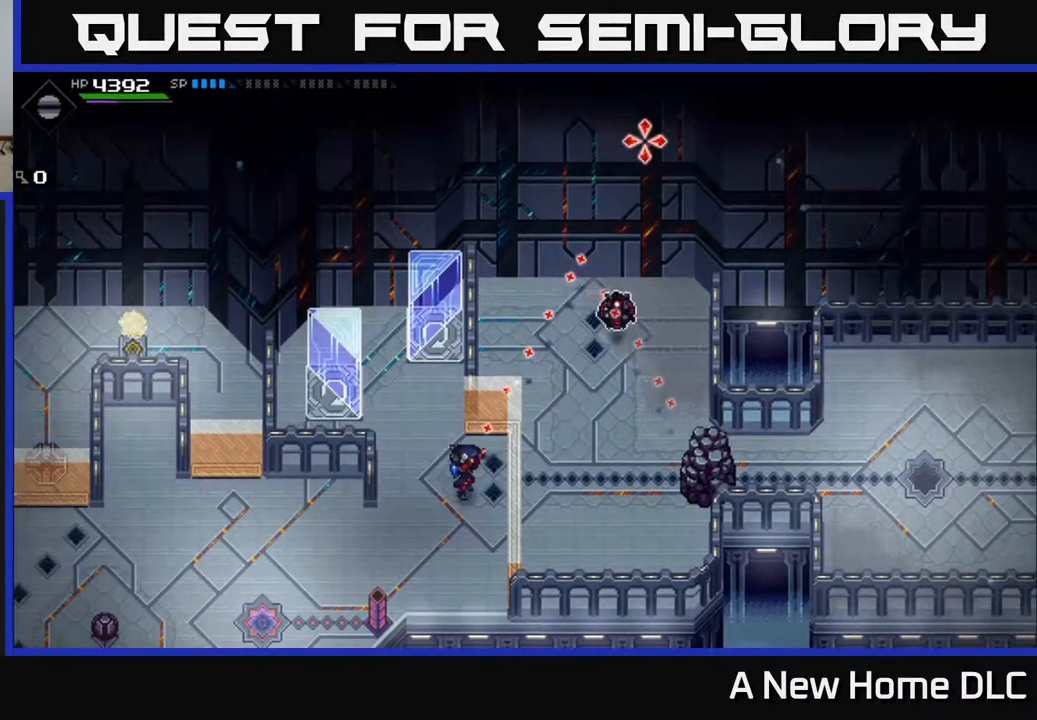
{"buttons": [], "left_stick": "center", "right_stick": "up-right", "events": [[333, "DPAD_UP", "down"], [400, "DPAD_UP", "up"]]}
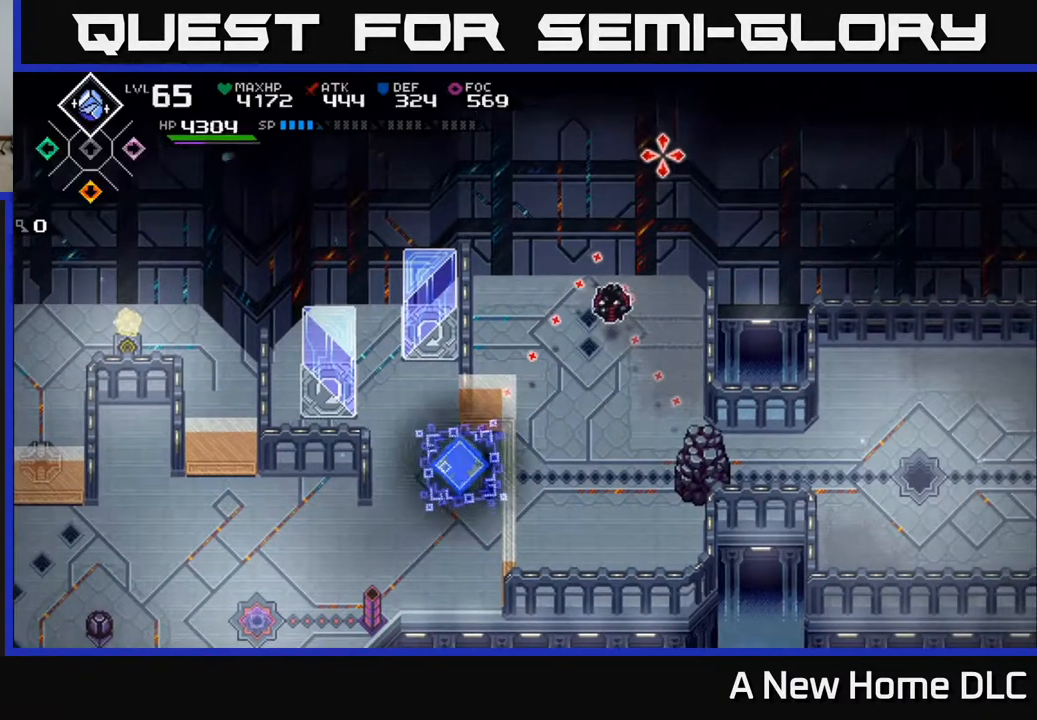
{"buttons": [], "left_stick": "center", "right_stick": "up-right", "events": [[250, "DPAD_DOWN", "down"], [333, "DPAD_DOWN", "up"]]}
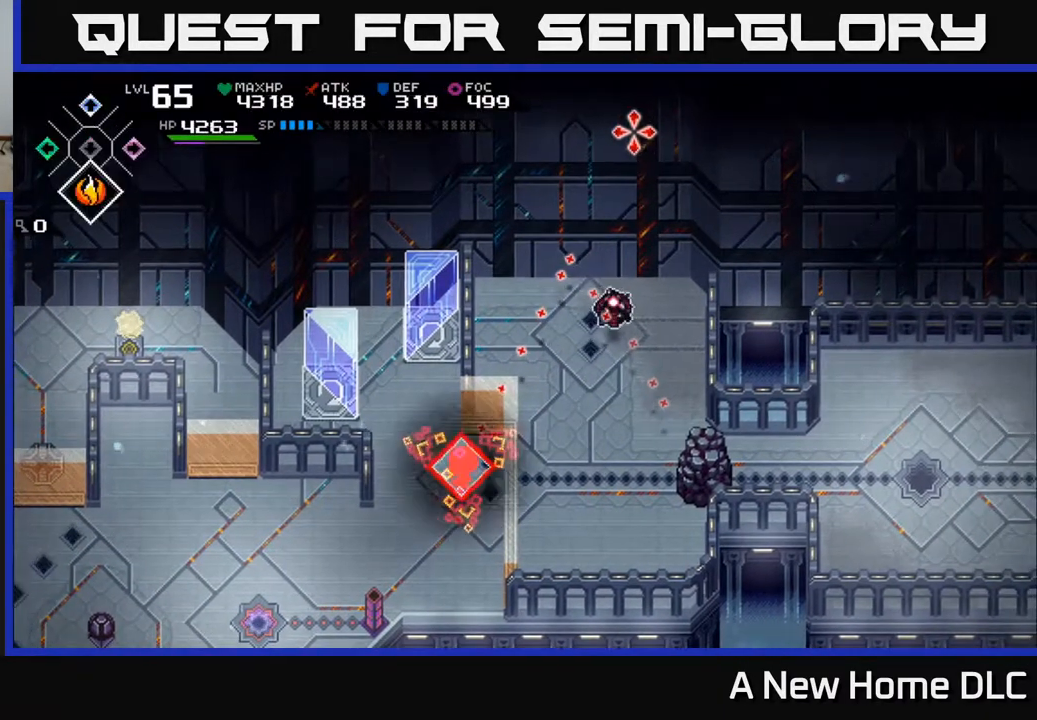
{"buttons": [], "left_stick": "center", "right_stick": "up-right", "events": [[283, "R1", "down"], [433, "R1", "up"]]}
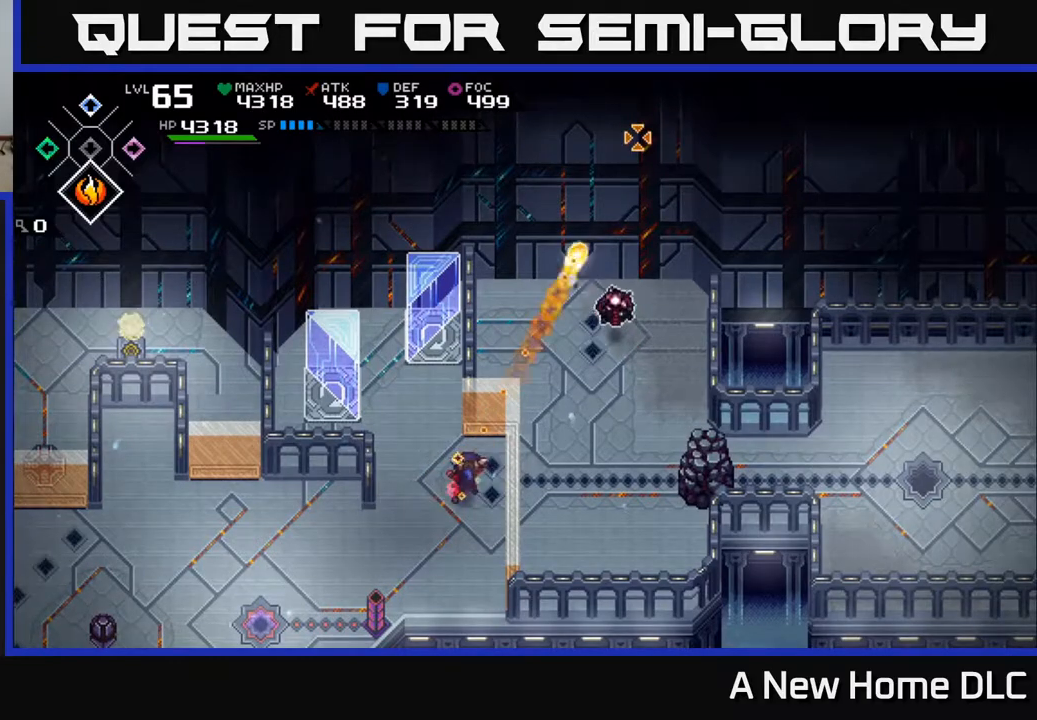
{"buttons": [], "left_stick": "center", "right_stick": "up-right", "events": []}
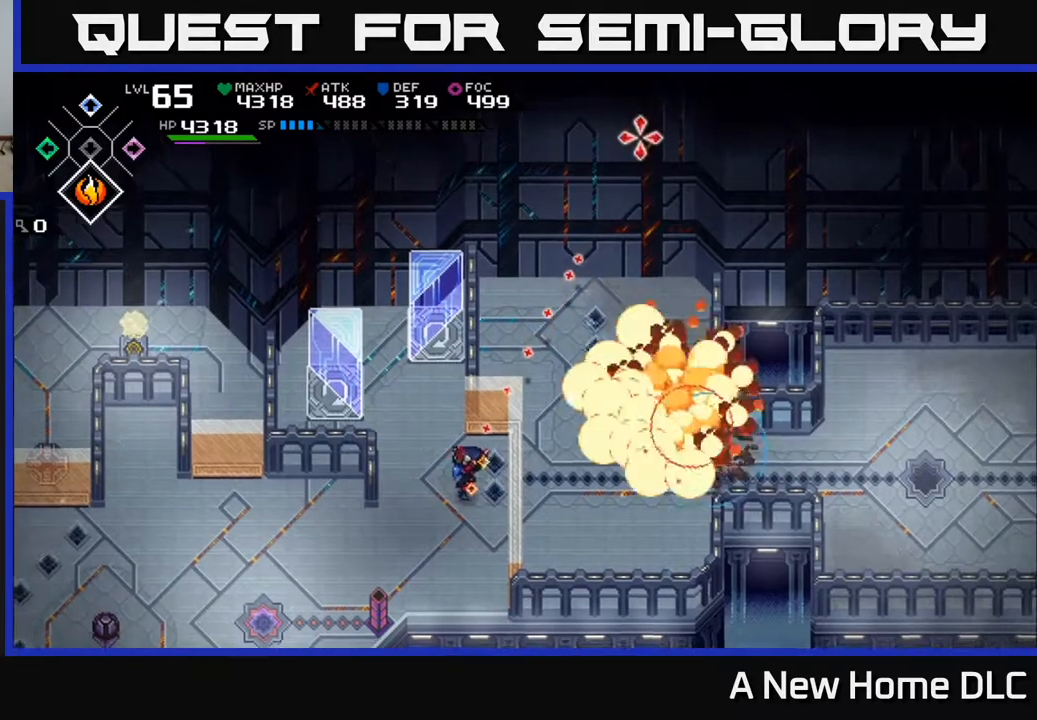
{"buttons": [], "left_stick": "up", "right_stick": "right", "events": [[317, "left_stick", "up"], [350, "right_stick", "right"]]}
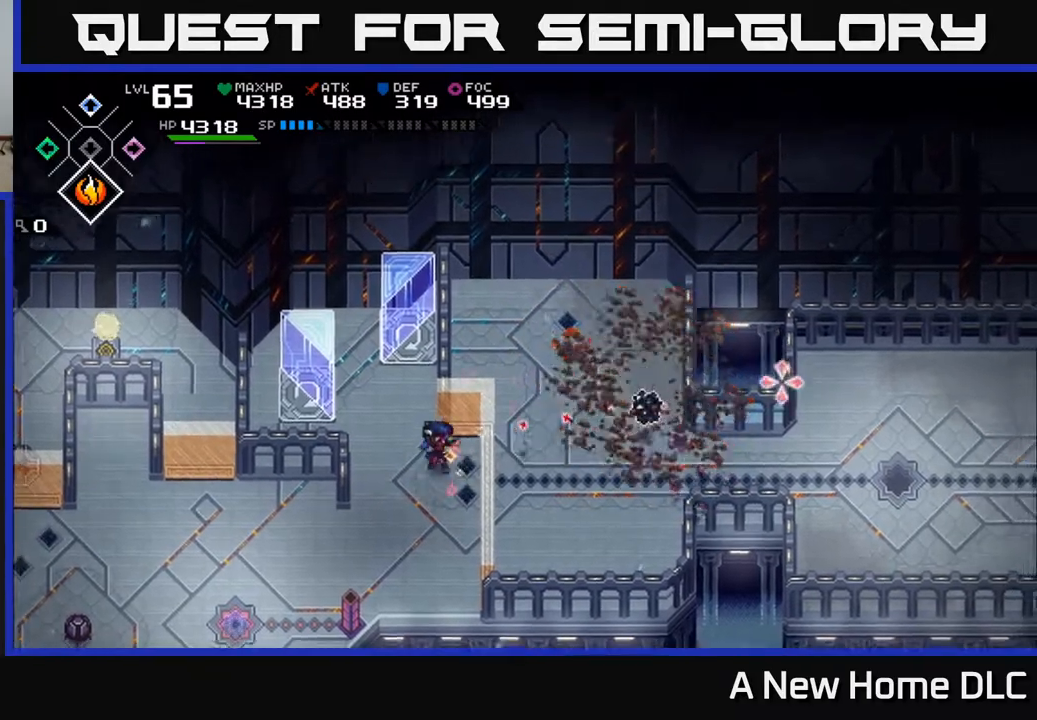
{"buttons": [], "left_stick": "down", "right_stick": "right", "events": [[100, "left_stick", "center"], [500, "left_stick", "down"]]}
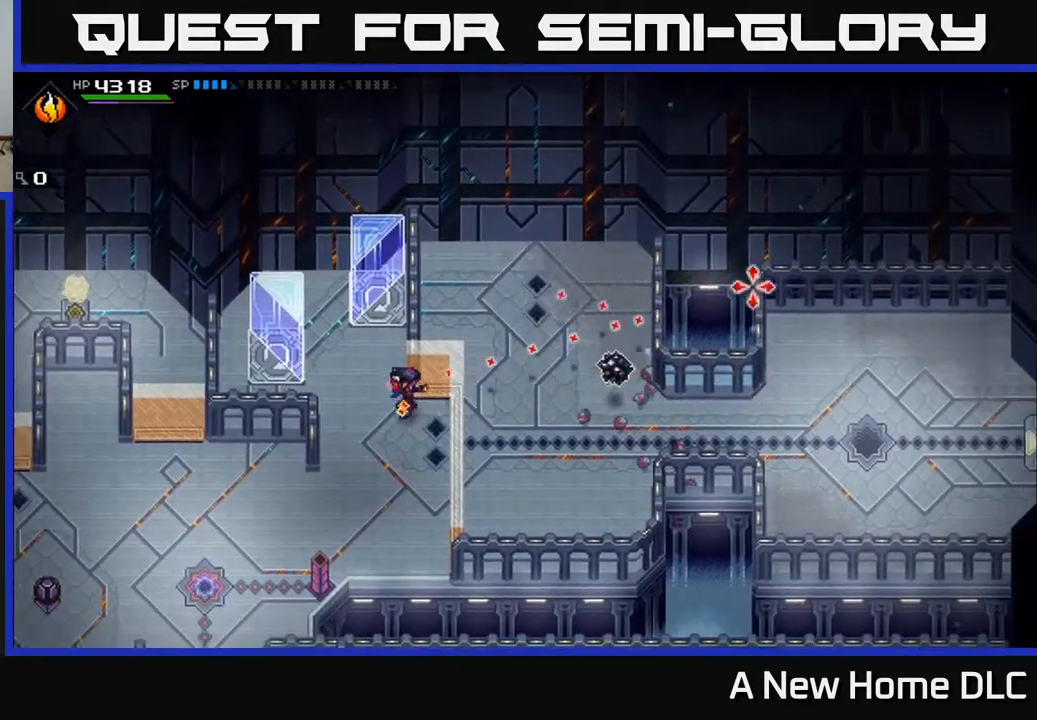
{"buttons": [], "left_stick": "center", "right_stick": "up-right", "events": [[67, "right_stick", "up-right"], [267, "left_stick", "center"]]}
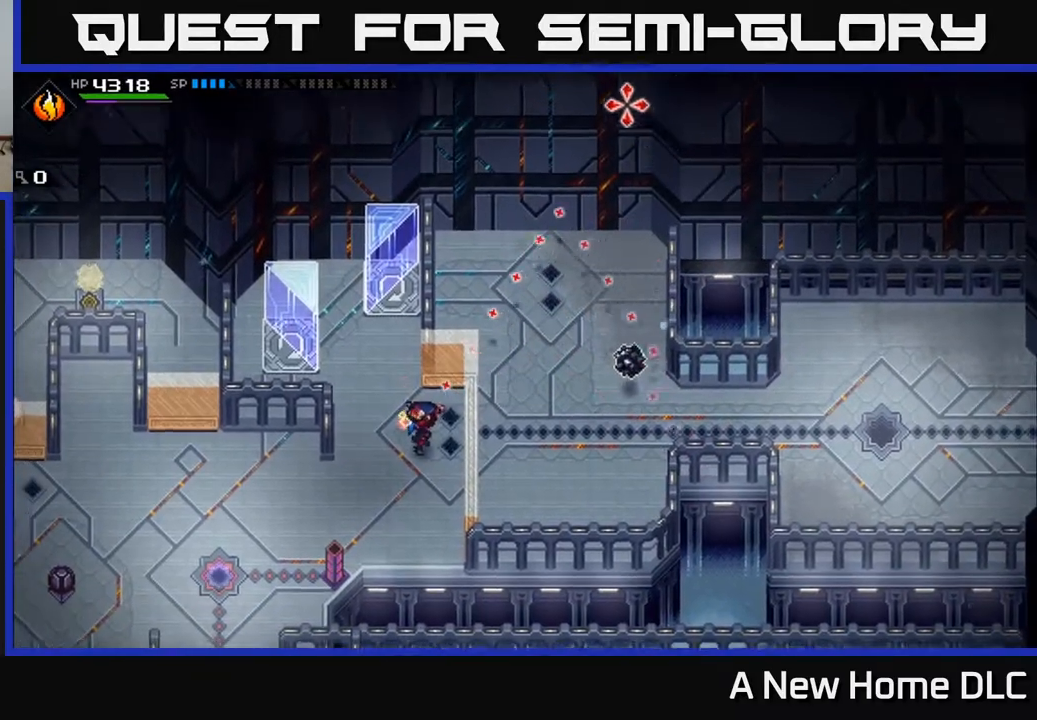
{"buttons": [], "left_stick": "center", "right_stick": "up-right", "events": []}
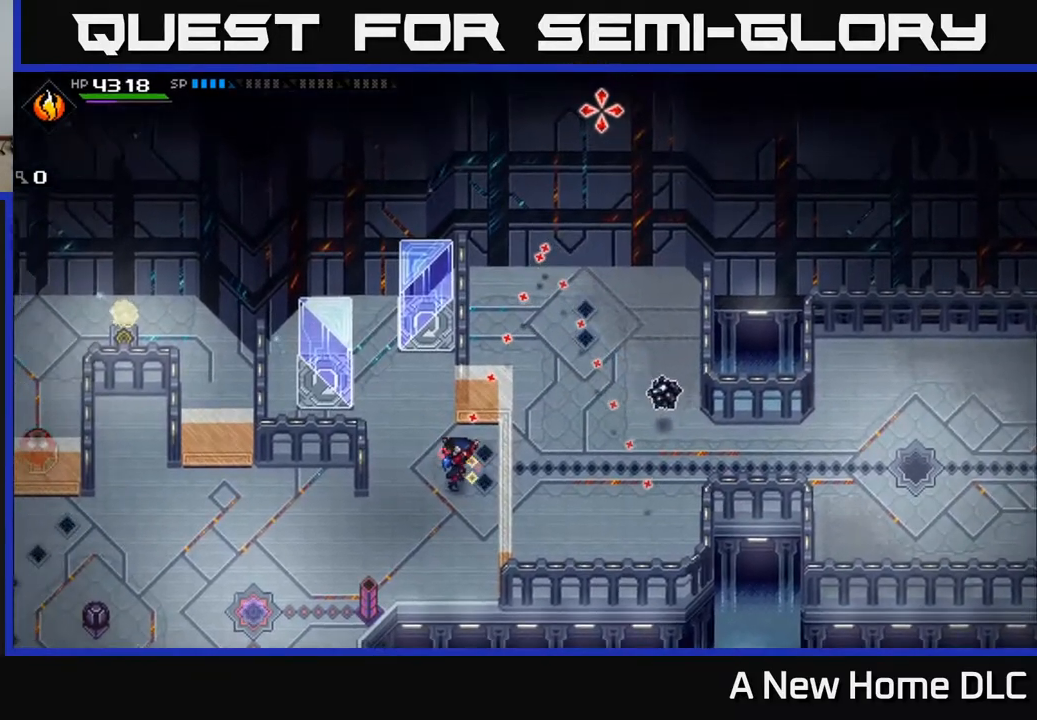
{"buttons": ["R1"], "left_stick": "center", "right_stick": "up-right", "events": [[450, "R1", "down"]]}
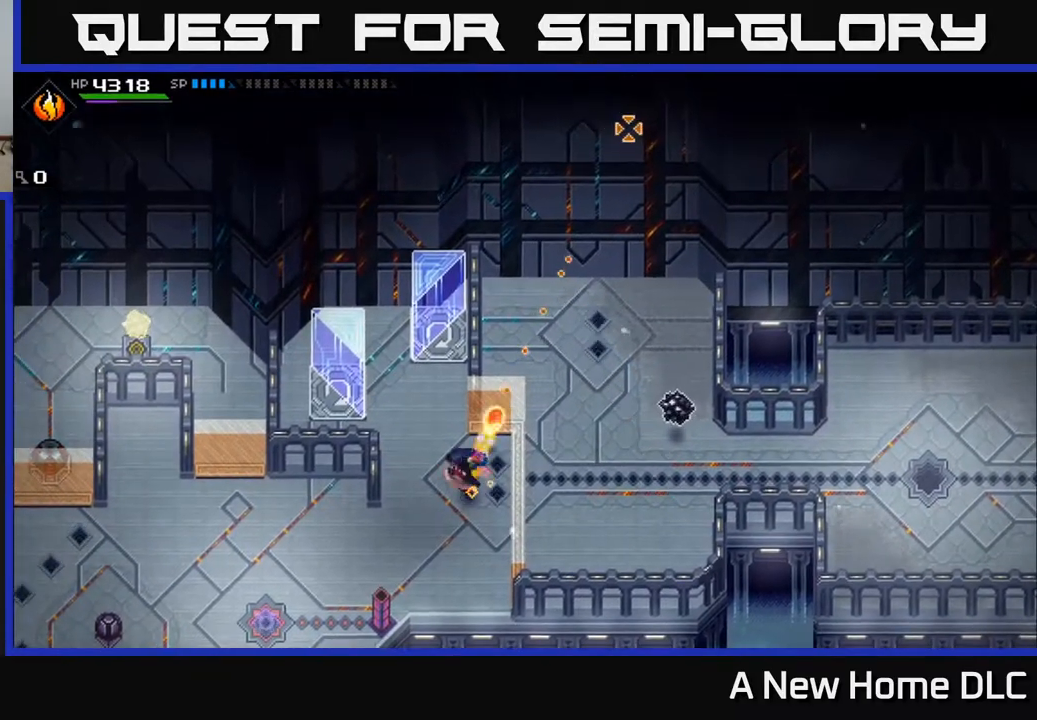
{"buttons": [], "left_stick": "center", "right_stick": "up-right", "events": [[83, "R1", "up"]]}
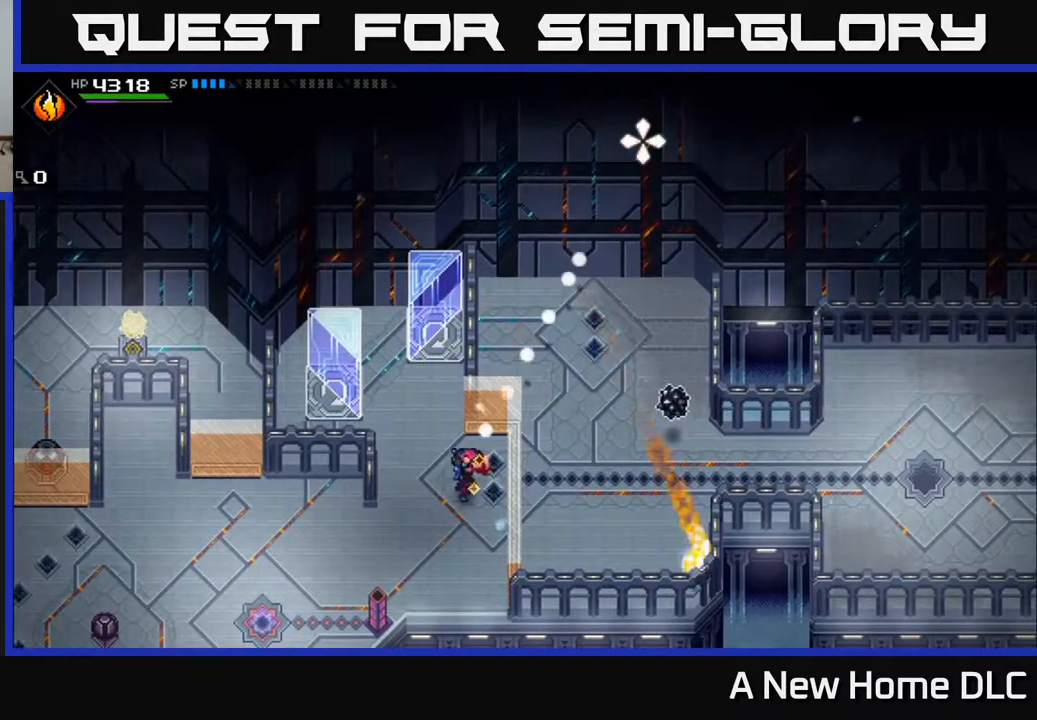
{"buttons": ["DPAD_LEFT"], "left_stick": "center", "right_stick": "up-right", "events": [[400, "DPAD_LEFT", "down"]]}
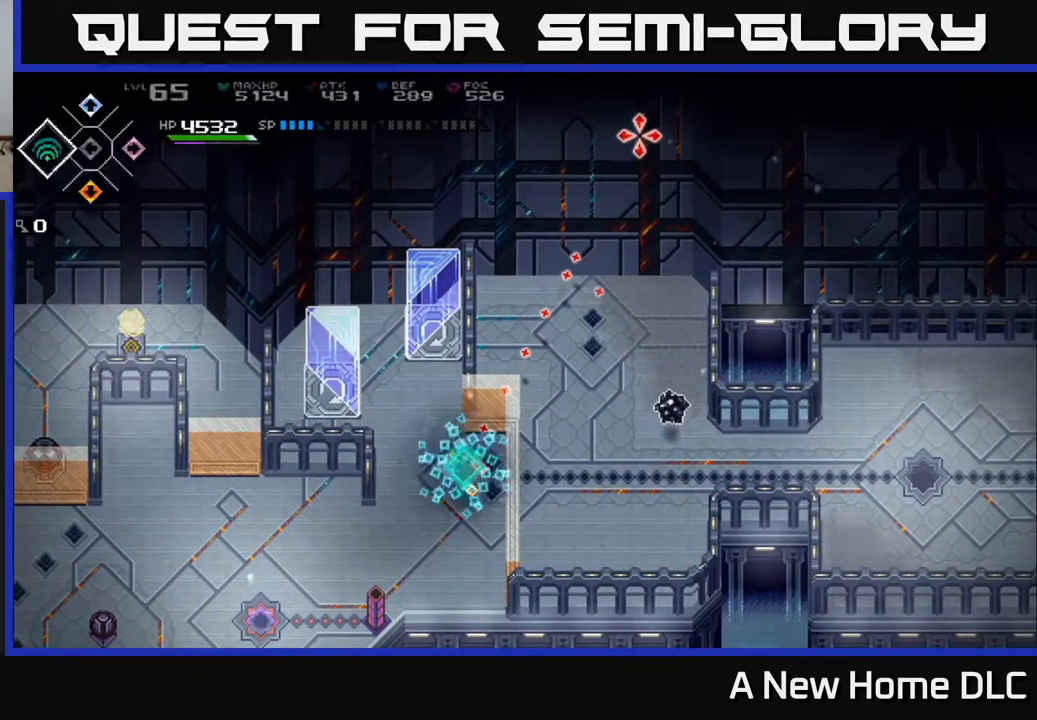
{"buttons": [], "left_stick": "center", "right_stick": "up-right", "events": [[17, "DPAD_LEFT", "up"], [283, "R1", "down"], [367, "R1", "up"]]}
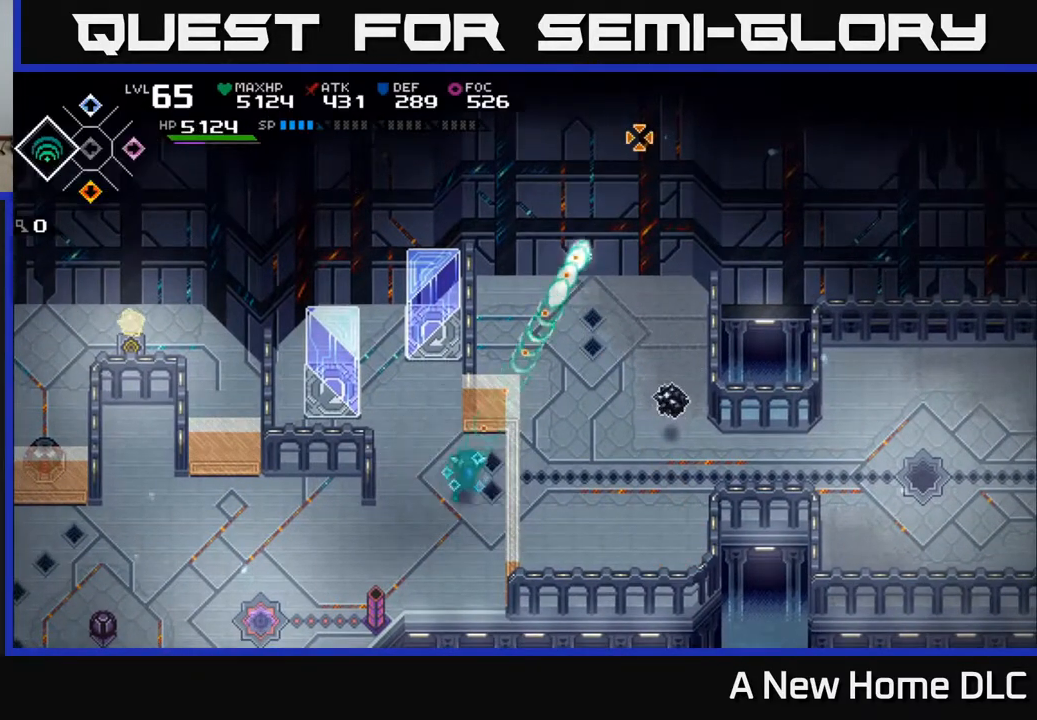
{"buttons": [], "left_stick": "center", "right_stick": "up-right", "events": [[100, "DPAD_LEFT", "down"], [200, "DPAD_LEFT", "up"]]}
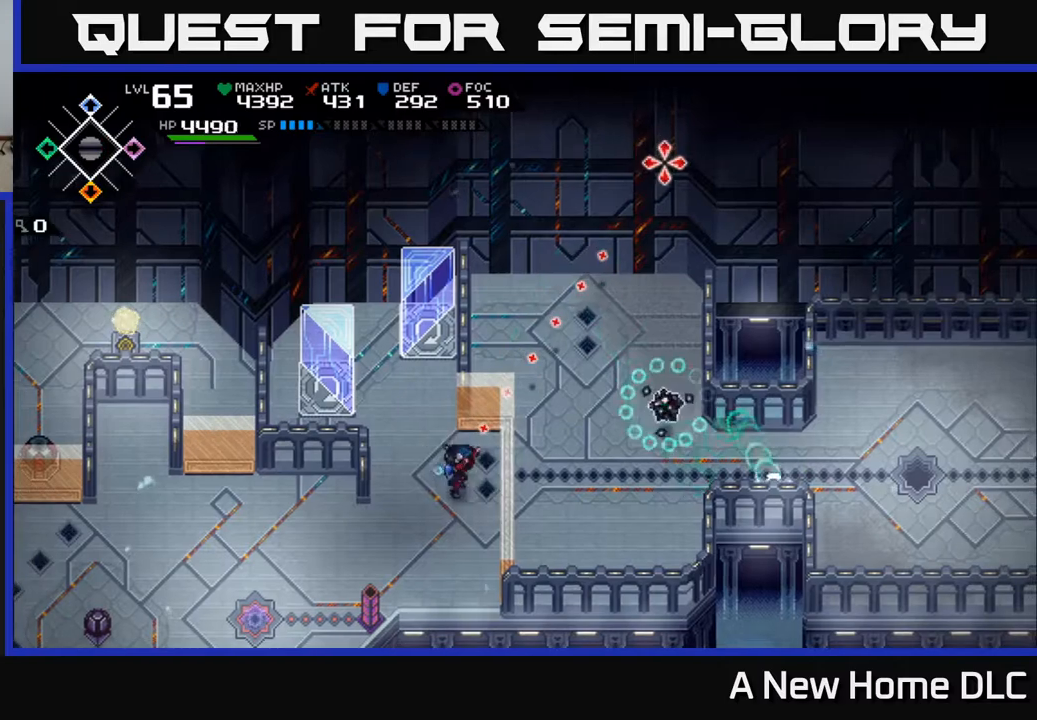
{"buttons": [], "left_stick": "center", "right_stick": "up-right", "events": [[150, "R1", "down"], [250, "R1", "up"]]}
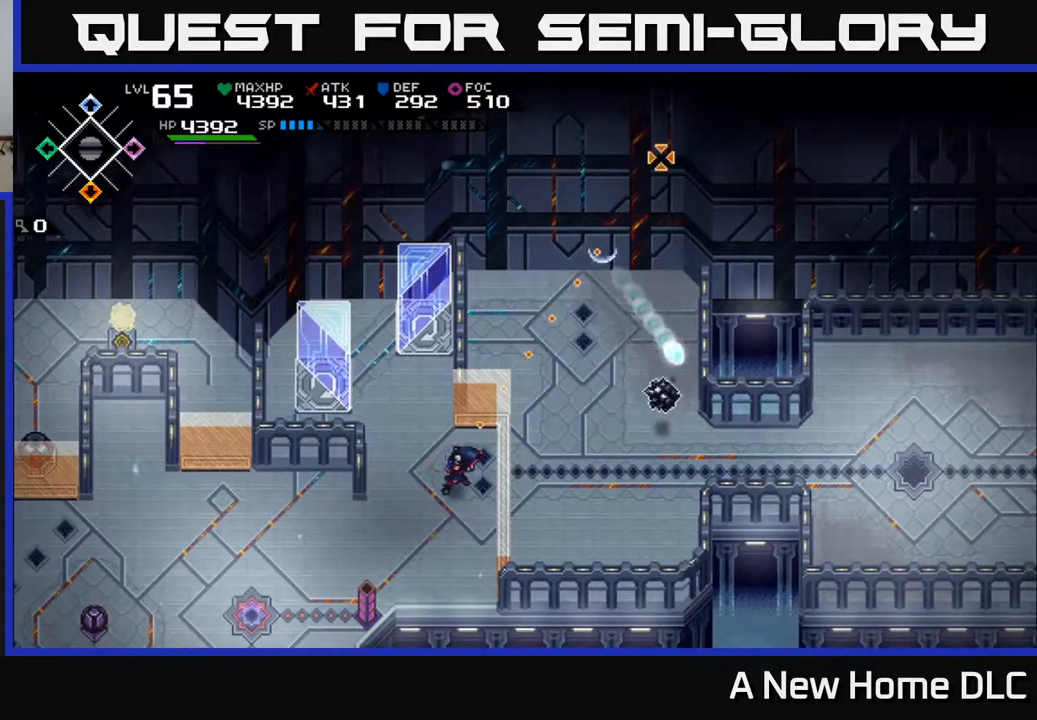
{"buttons": [], "left_stick": "center", "right_stick": "up-right", "events": []}
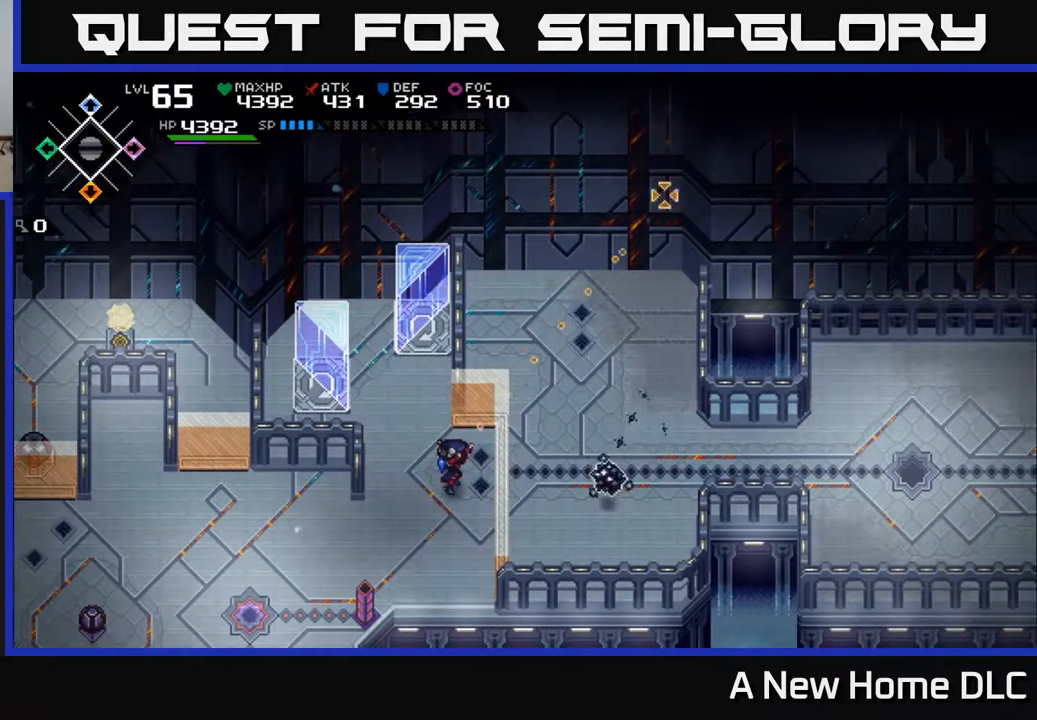
{"buttons": [], "left_stick": "center", "right_stick": "right", "events": [[50, "right_stick", "right"], [200, "right_stick", "up-right"], [217, "left_stick", "down"], [400, "right_stick", "right"], [500, "left_stick", "center"]]}
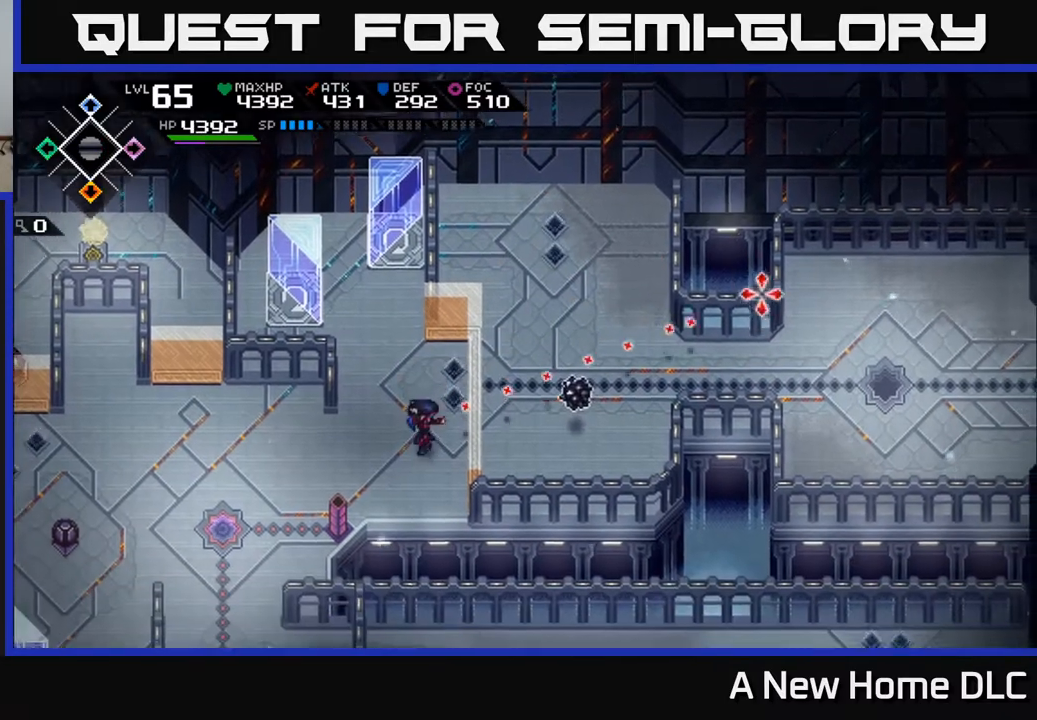
{"buttons": [], "left_stick": "center", "right_stick": "right", "events": [[67, "R1", "down"], [200, "R1", "up"]]}
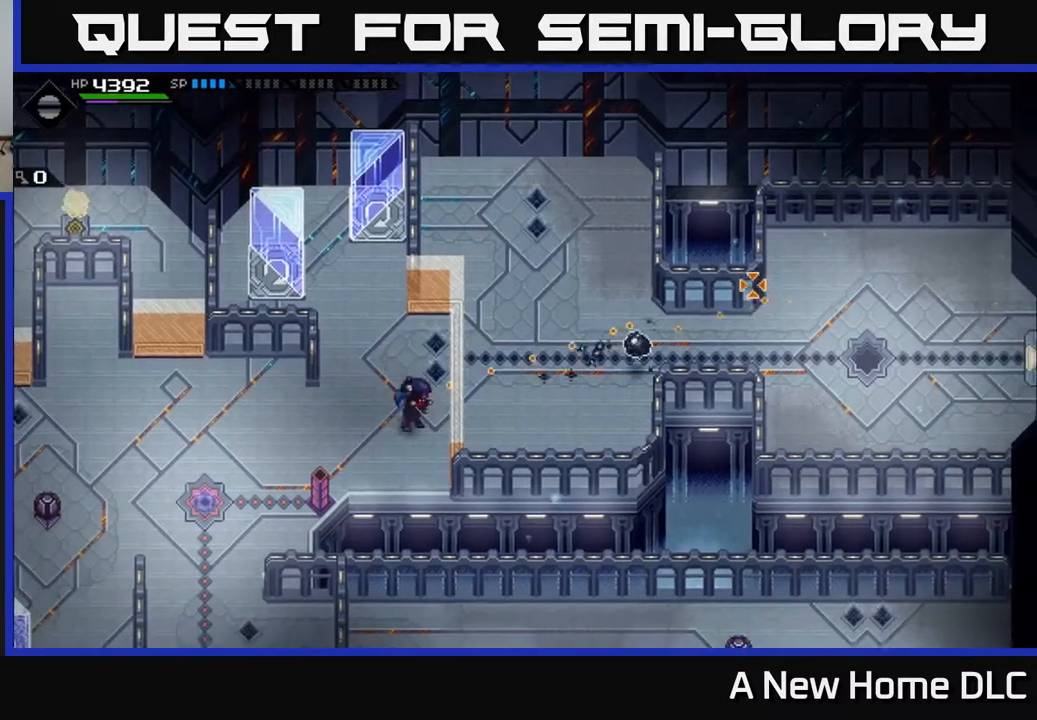
{"buttons": [], "left_stick": "up", "right_stick": "right", "events": [[183, "DPAD_UP", "down"], [267, "DPAD_UP", "up"], [500, "left_stick", "up"]]}
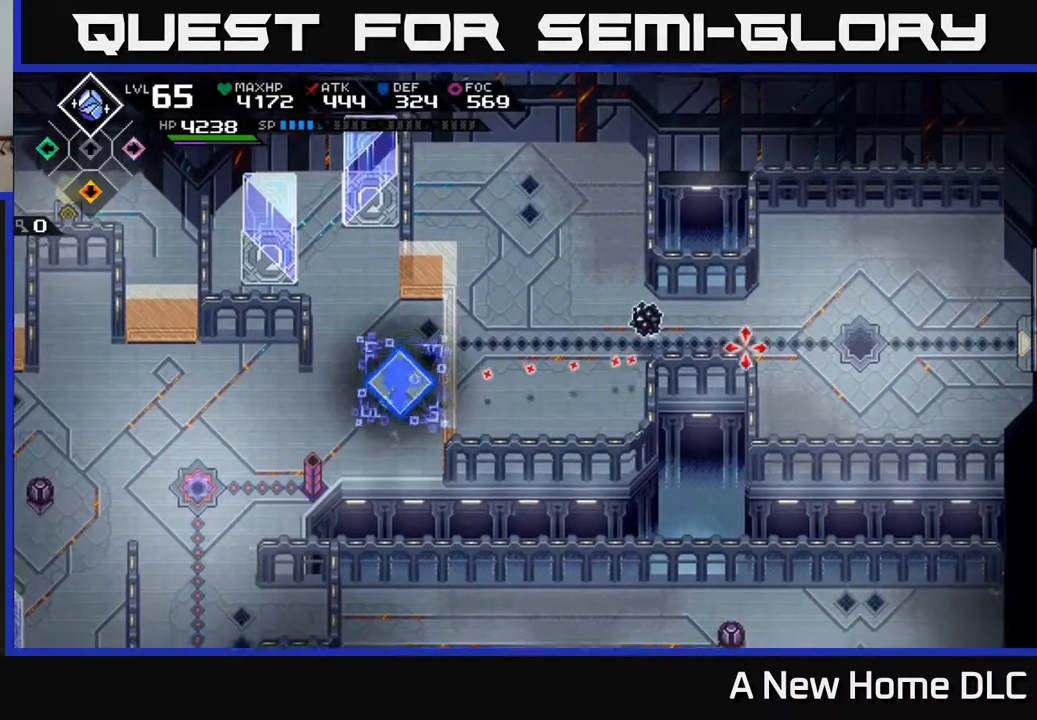
{"buttons": ["DPAD_DOWN"], "left_stick": "center", "right_stick": "right", "events": [[267, "left_stick", "center"], [433, "DPAD_DOWN", "down"]]}
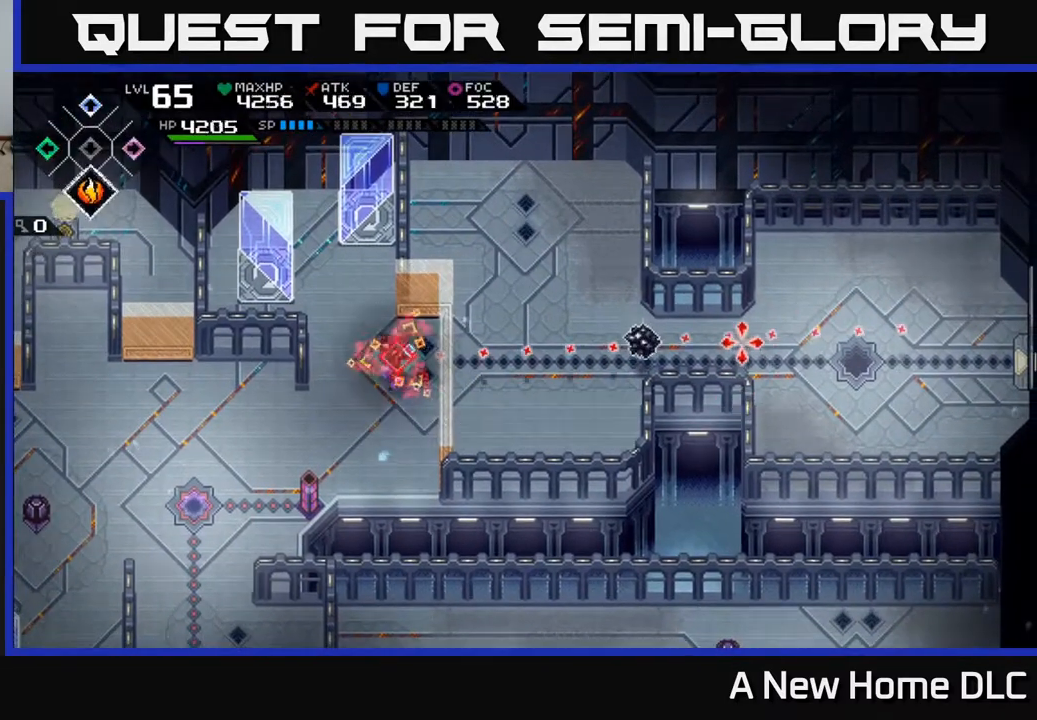
{"buttons": [], "left_stick": "center", "right_stick": "right", "events": [[33, "DPAD_DOWN", "up"], [350, "R1", "down"], [467, "R1", "up"]]}
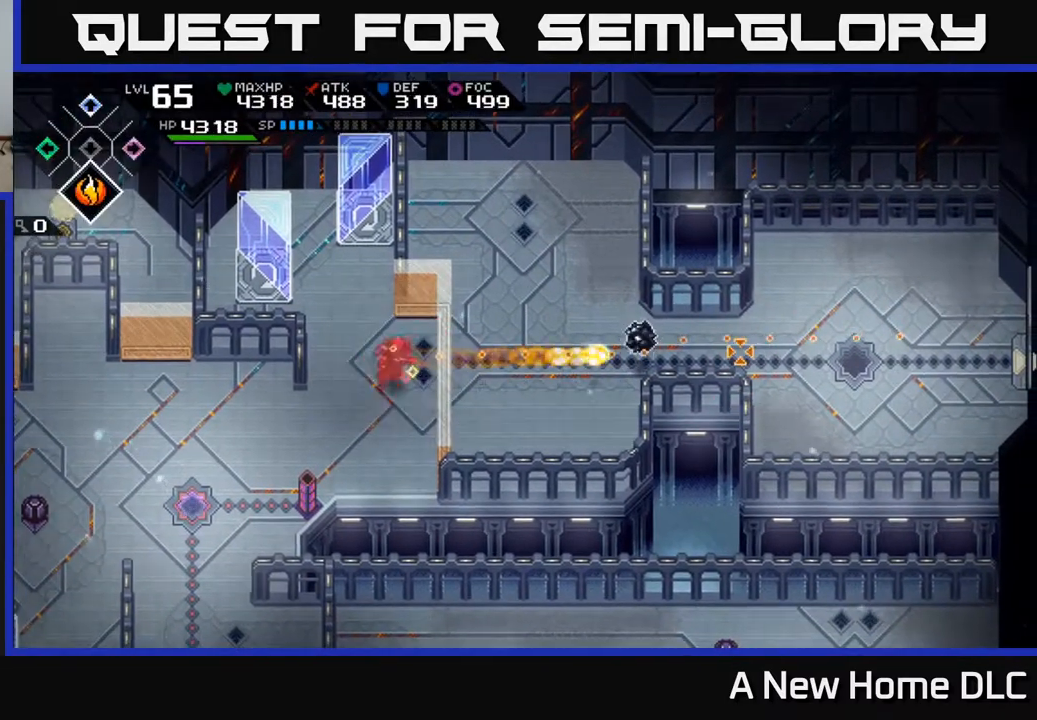
{"buttons": [], "left_stick": "center", "right_stick": "right", "events": []}
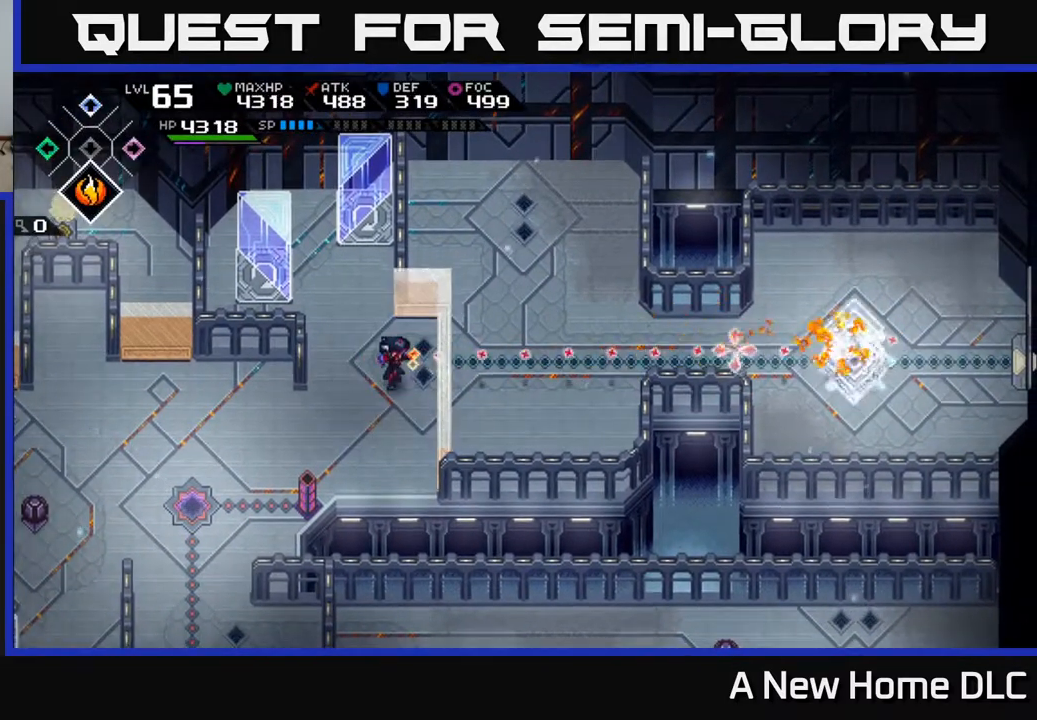
{"buttons": [], "left_stick": "up", "right_stick": "center", "events": [[83, "right_stick", "center"], [417, "left_stick", "up"]]}
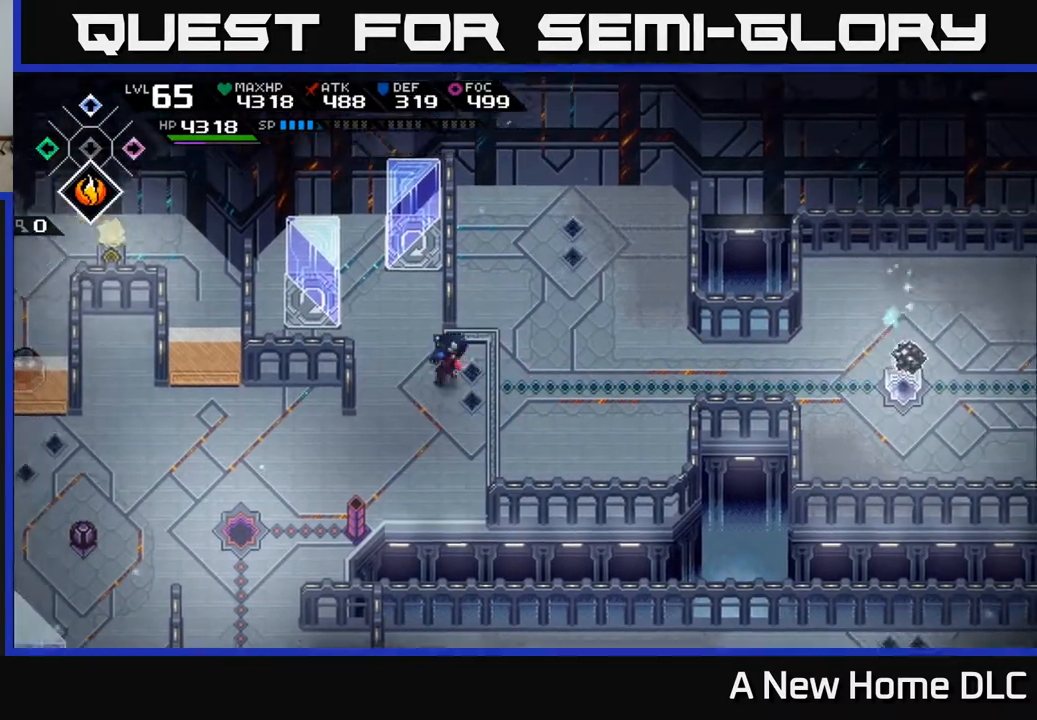
{"buttons": [], "left_stick": "center", "right_stick": "center", "events": [[67, "left_stick", "right"], [250, "left_stick", "center"]]}
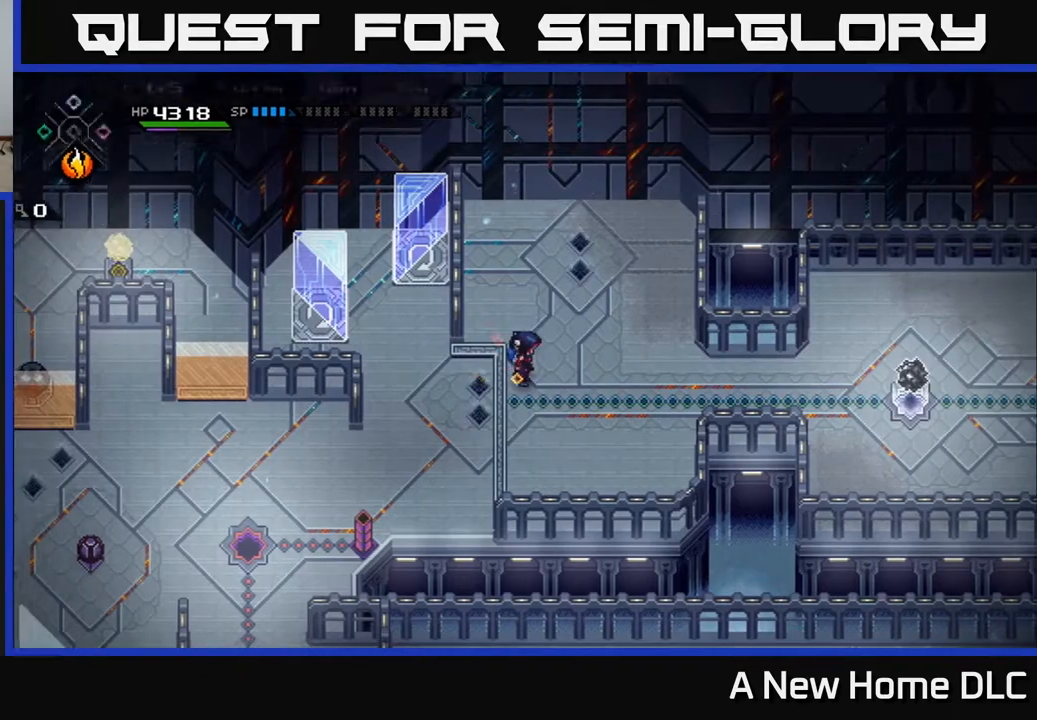
{"buttons": [], "left_stick": "down-left", "right_stick": "center", "events": [[117, "left_stick", "down-left"]]}
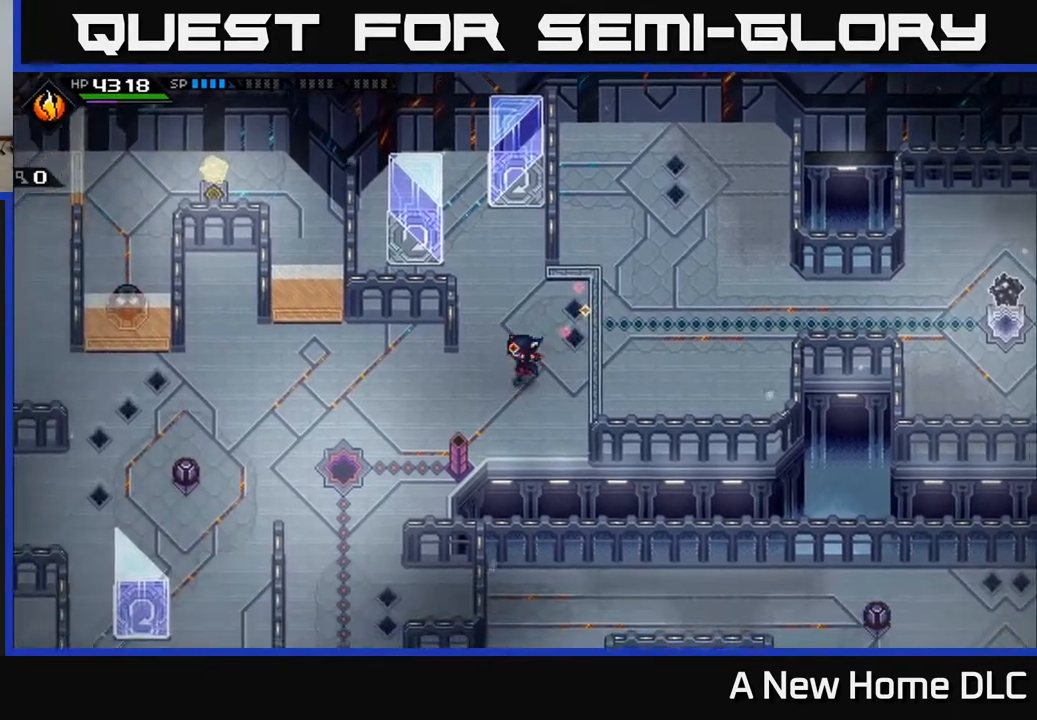
{"buttons": [], "left_stick": "down-left", "right_stick": "center", "events": [[217, "left_stick", "left"], [450, "left_stick", "down-left"]]}
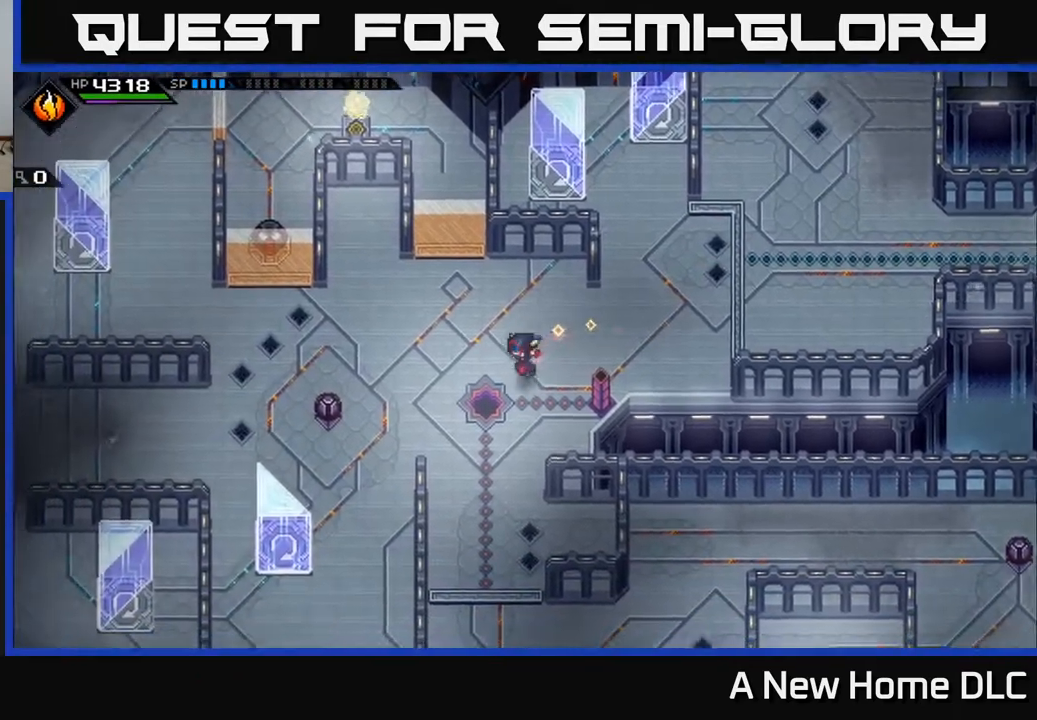
{"buttons": [], "left_stick": "down", "right_stick": "center", "events": [[317, "left_stick", "down"]]}